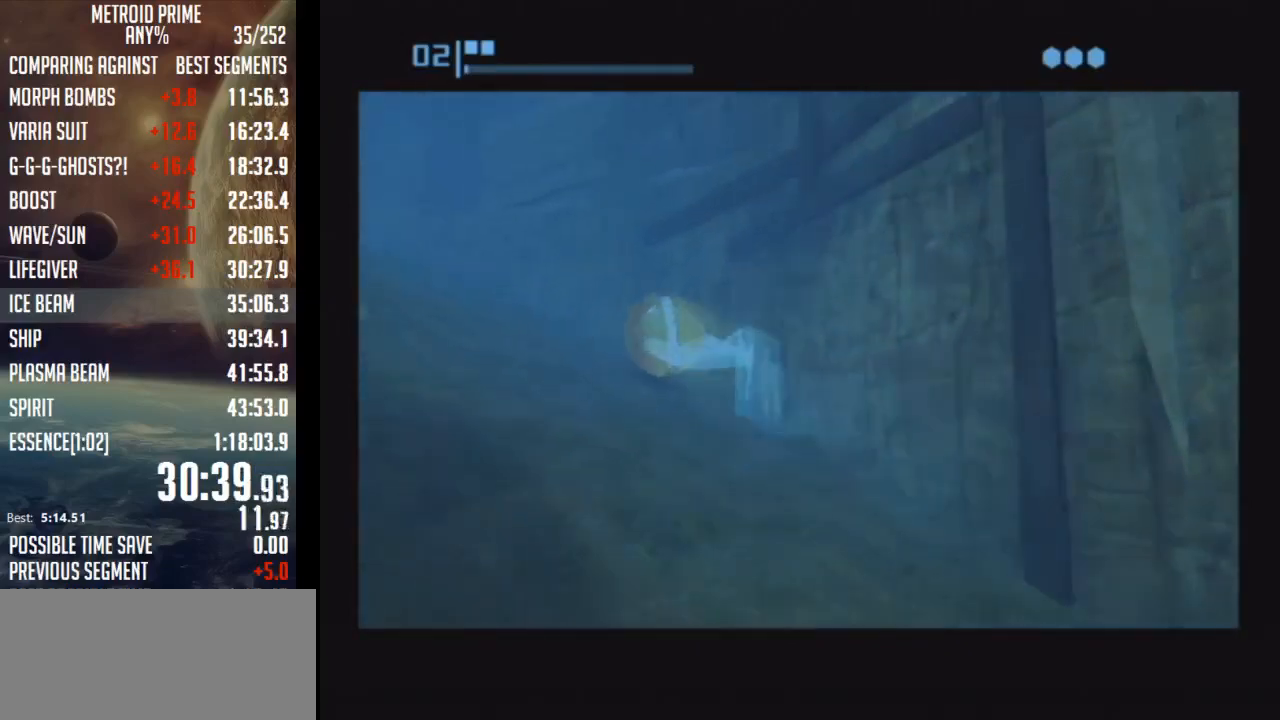
Gameplay with a controller (Nintendo layout); each line is a JSON object with the inputs held at the frame after it. "events" lists button and stick changes between this image and that frame as [ms after this image, input, new state], when the widget could be followed in between. Not read: L3 R3.
{"buttons": ["B"], "left_stick": "up-left", "right_stick": "center", "events": [[400, "B", "up"], [467, "B", "down"]]}
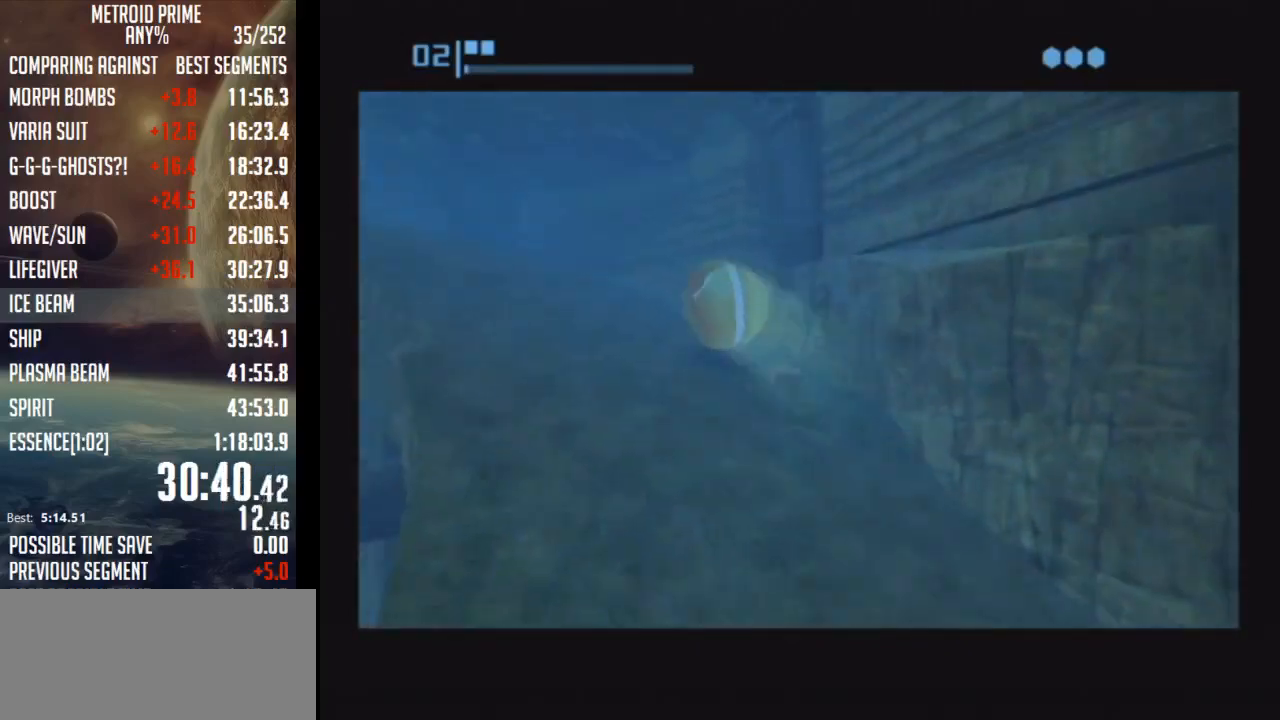
{"buttons": ["B"], "left_stick": "up-left", "right_stick": "center", "events": []}
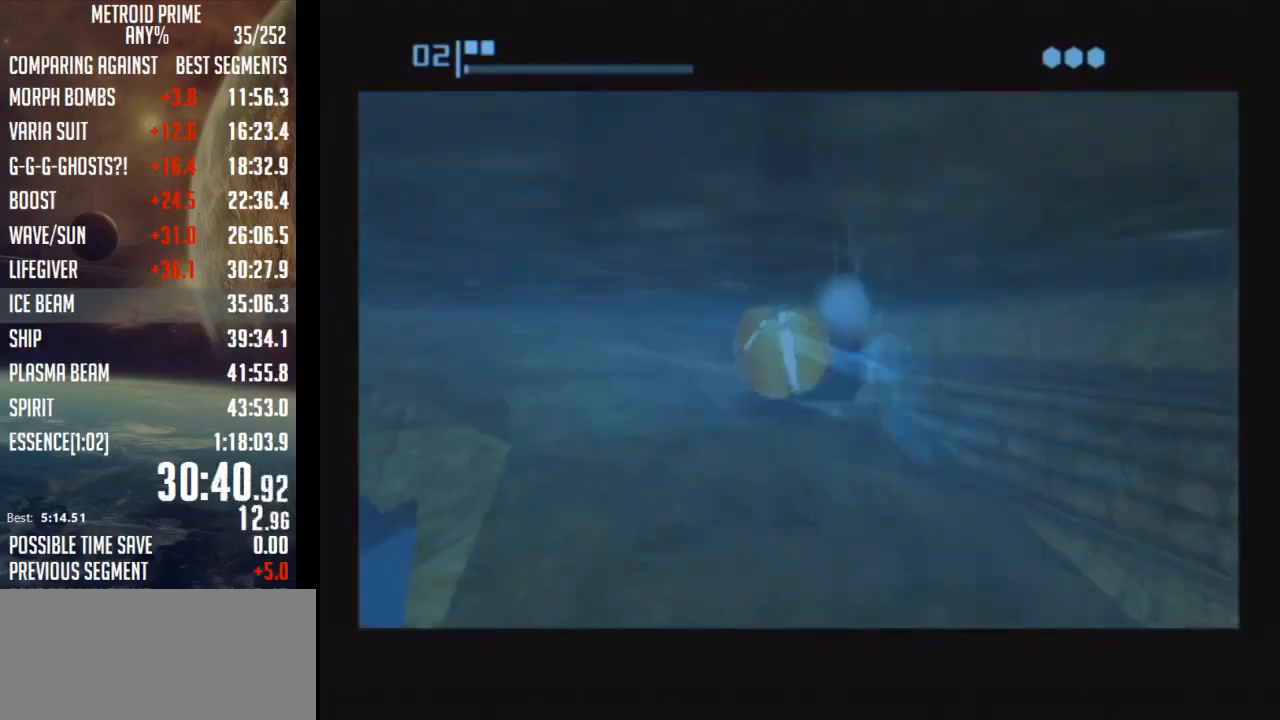
{"buttons": ["B"], "left_stick": "up-right", "right_stick": "center", "events": [[83, "B", "up"], [150, "B", "down"], [267, "left_stick", "up"], [467, "left_stick", "up-right"]]}
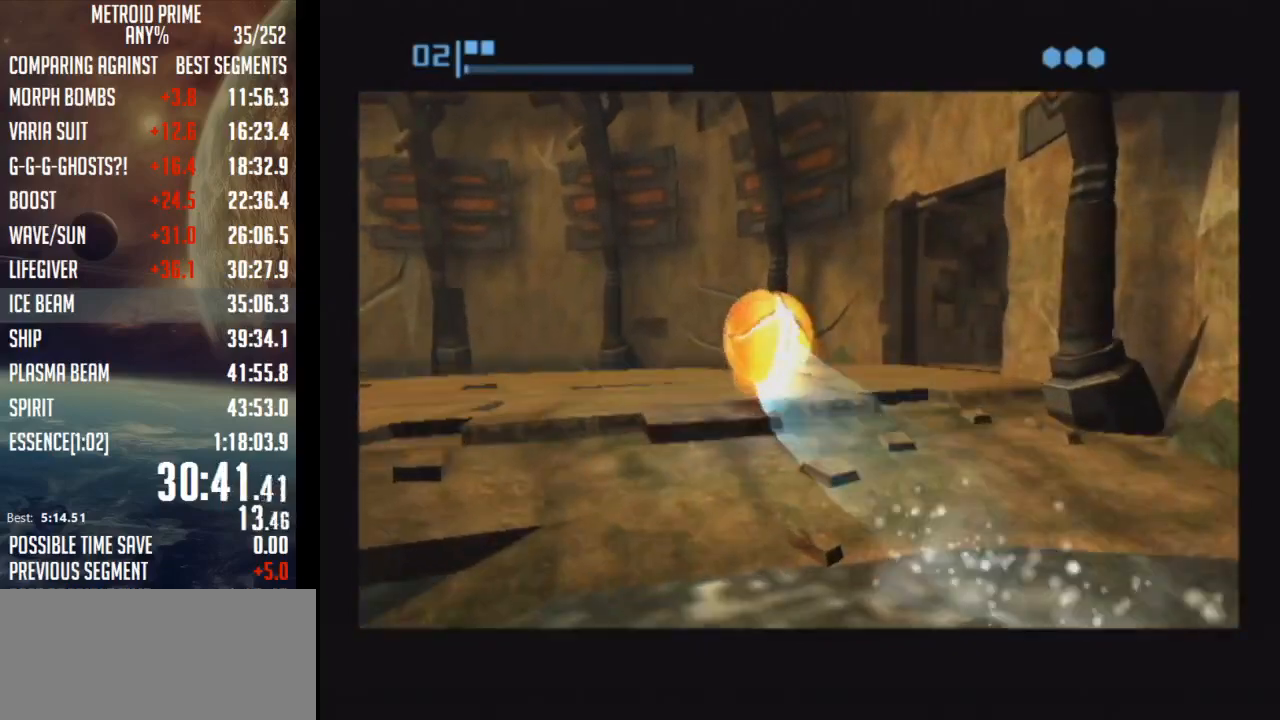
{"buttons": [], "left_stick": "up-right", "right_stick": "center", "events": [[83, "left_stick", "right"], [283, "B", "up"], [300, "left_stick", "up-right"], [400, "X", "down"], [483, "X", "up"]]}
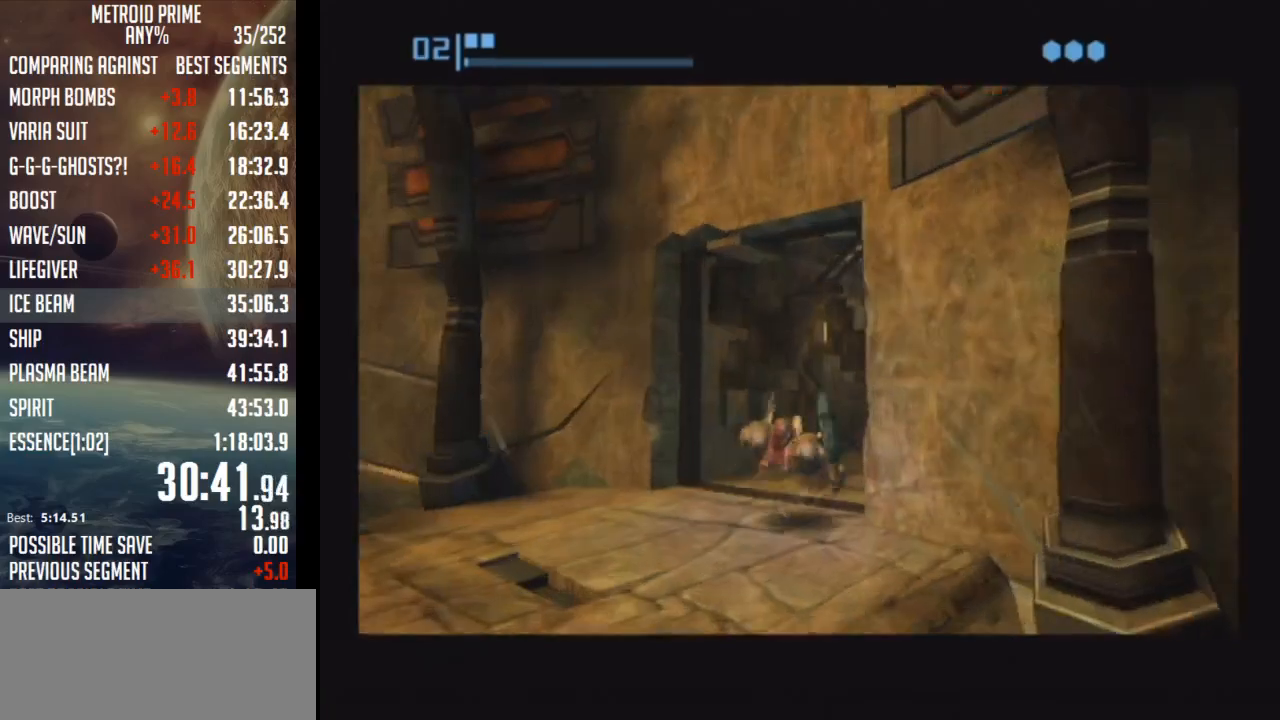
{"buttons": [], "left_stick": "up-right", "right_stick": "center", "events": [[217, "A", "down"], [300, "A", "up"], [367, "A", "down"], [433, "A", "up"]]}
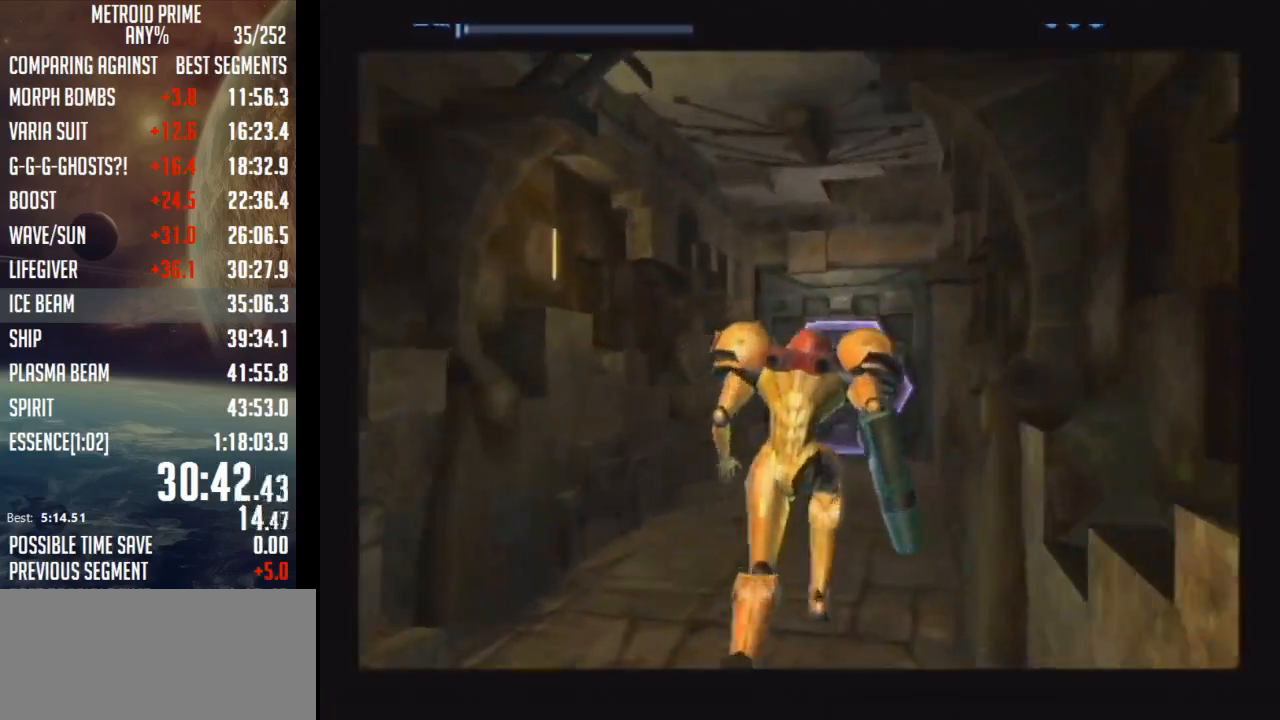
{"buttons": ["A"], "left_stick": "up-right", "right_stick": "center", "events": [[17, "A", "down"], [117, "A", "up"], [183, "A", "down"], [250, "A", "up"], [333, "A", "down"], [400, "A", "up"], [500, "A", "down"]]}
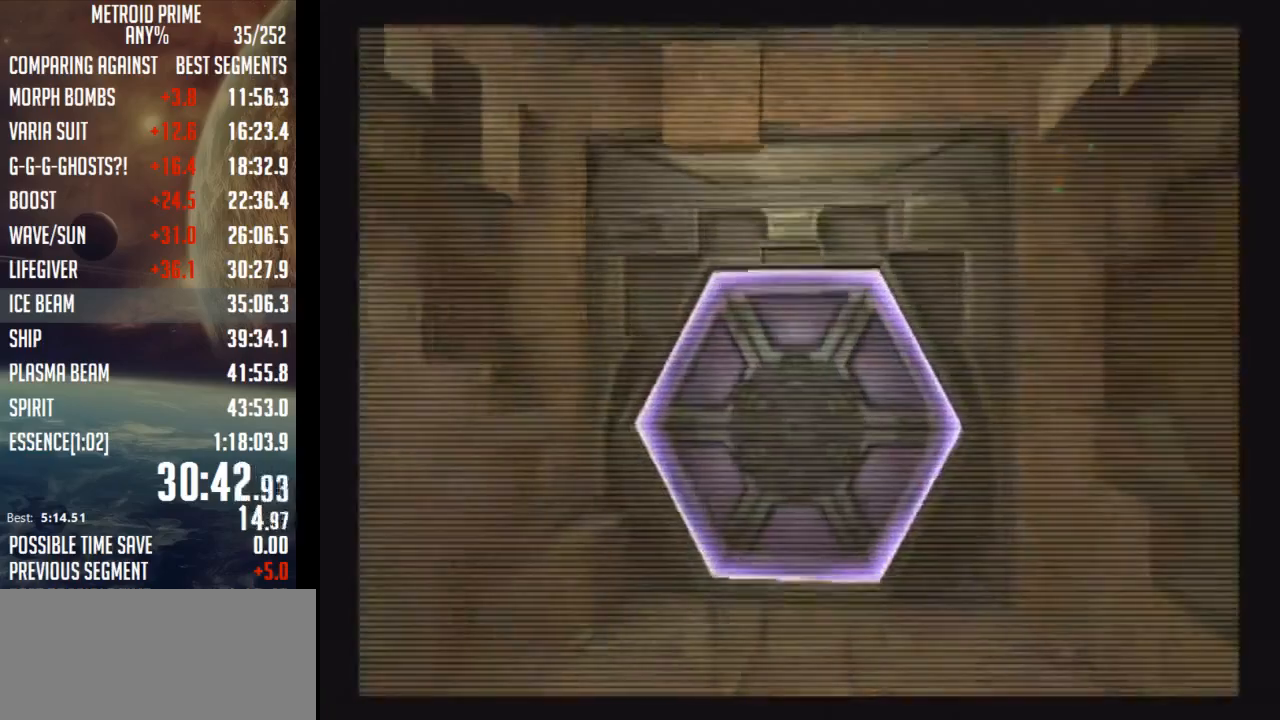
{"buttons": ["A", "X", "L1"], "left_stick": "up", "right_stick": "center", "events": [[83, "A", "up"], [83, "L1", "down"], [117, "left_stick", "center"], [150, "A", "down"], [183, "left_stick", "left"], [233, "A", "up"], [233, "left_stick", "up-left"], [333, "A", "down"], [333, "left_stick", "up"], [400, "A", "up"], [433, "A", "down"], [483, "X", "down"]]}
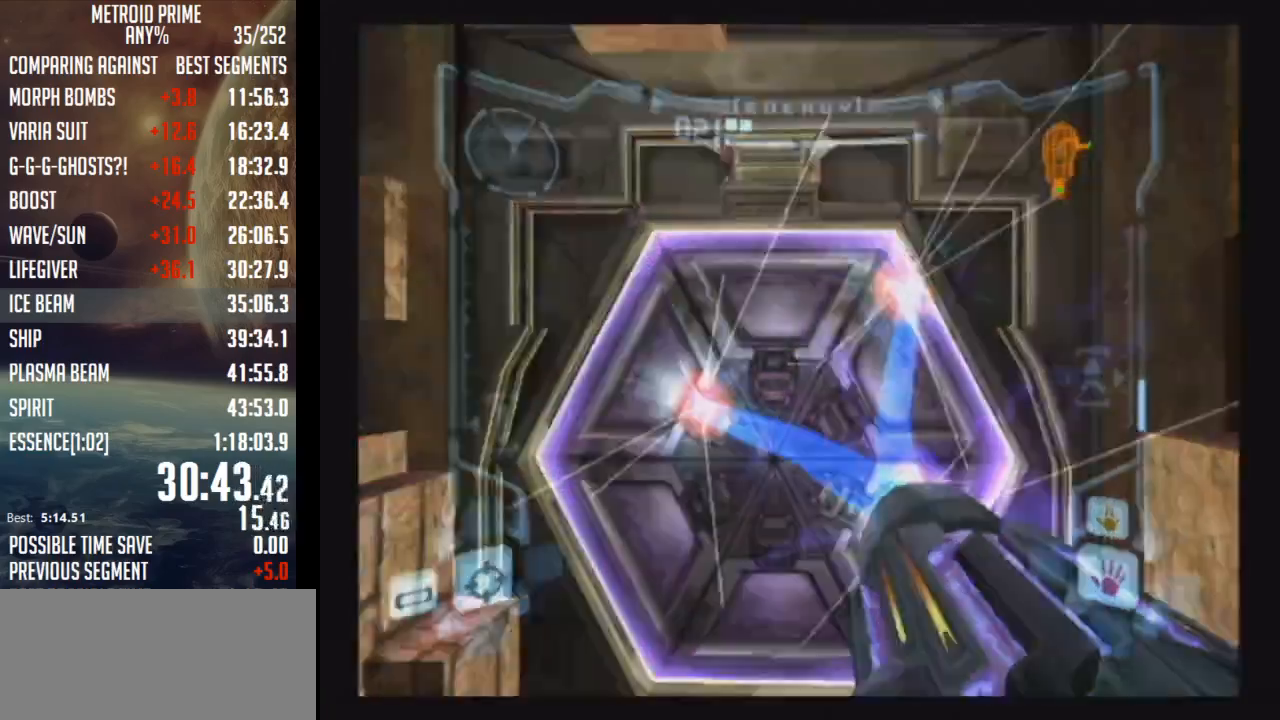
{"buttons": ["B"], "left_stick": "up", "right_stick": "center", "events": [[17, "A", "up"], [83, "X", "up"], [117, "L1", "up"], [217, "B", "down"]]}
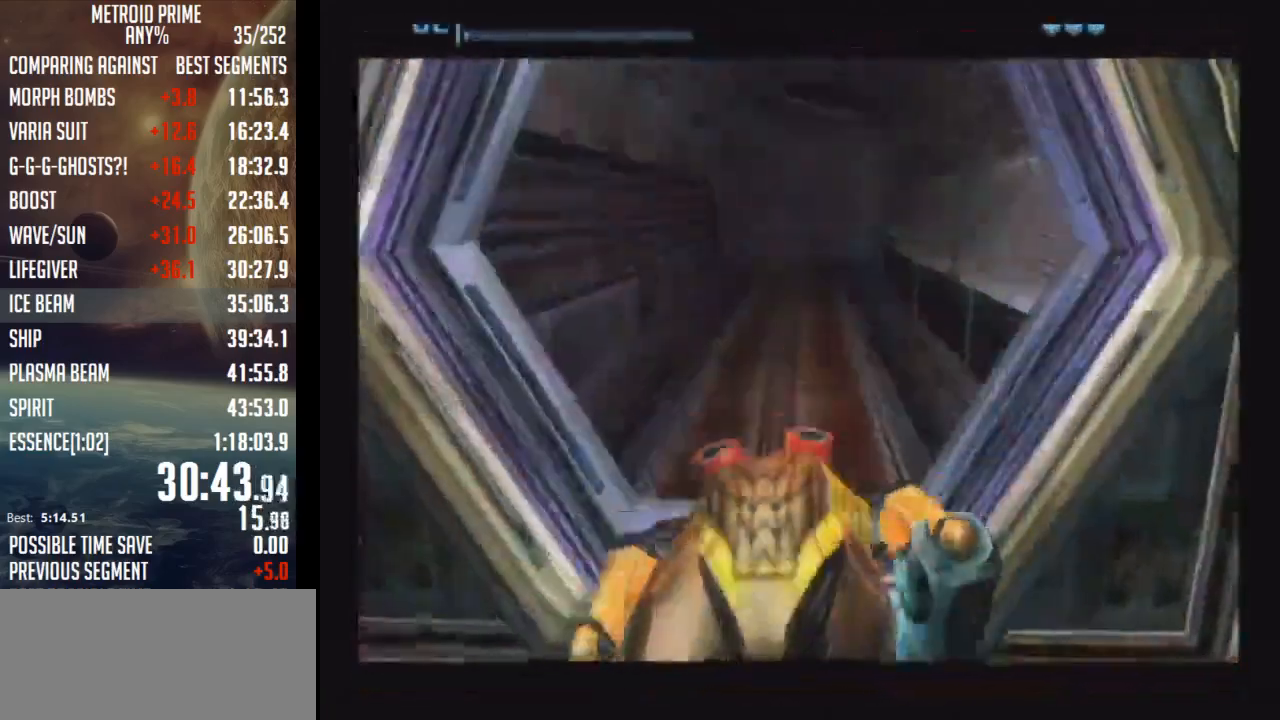
{"buttons": ["B"], "left_stick": "up-left", "right_stick": "center", "events": [[467, "left_stick", "up-left"]]}
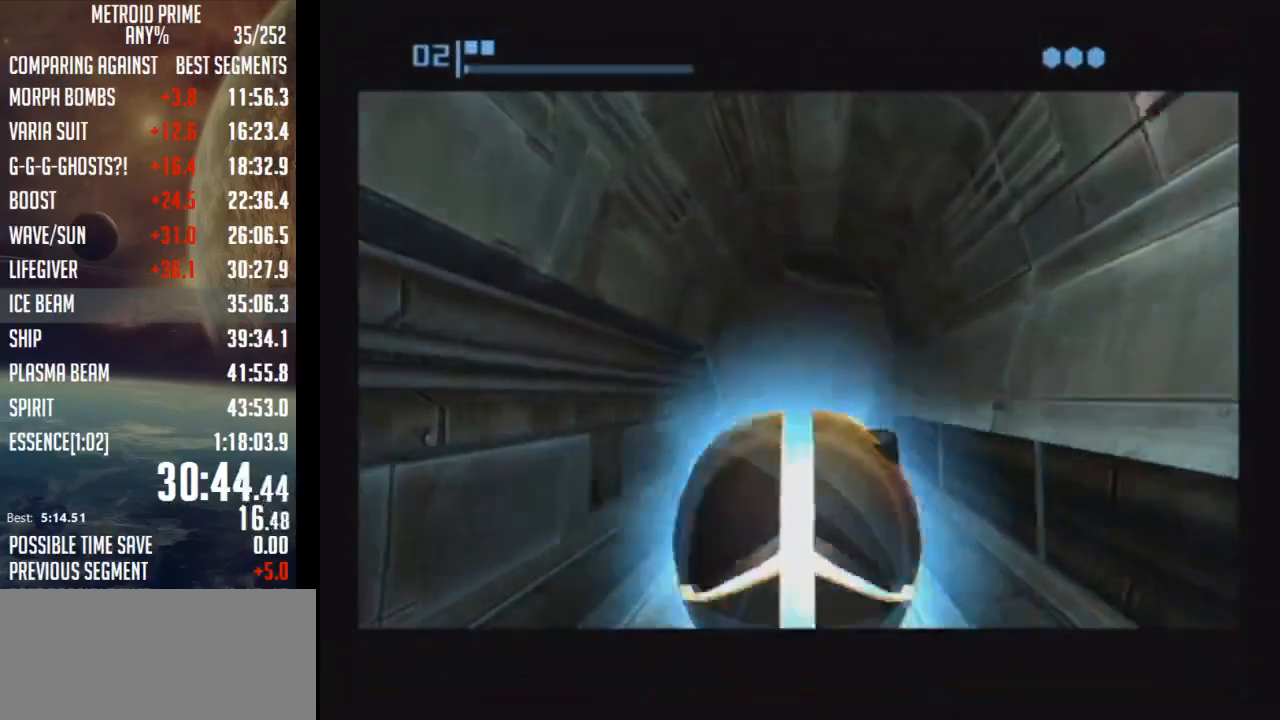
{"buttons": ["B"], "left_stick": "up", "right_stick": "center", "events": [[83, "left_stick", "up"], [283, "B", "up"], [333, "B", "down"]]}
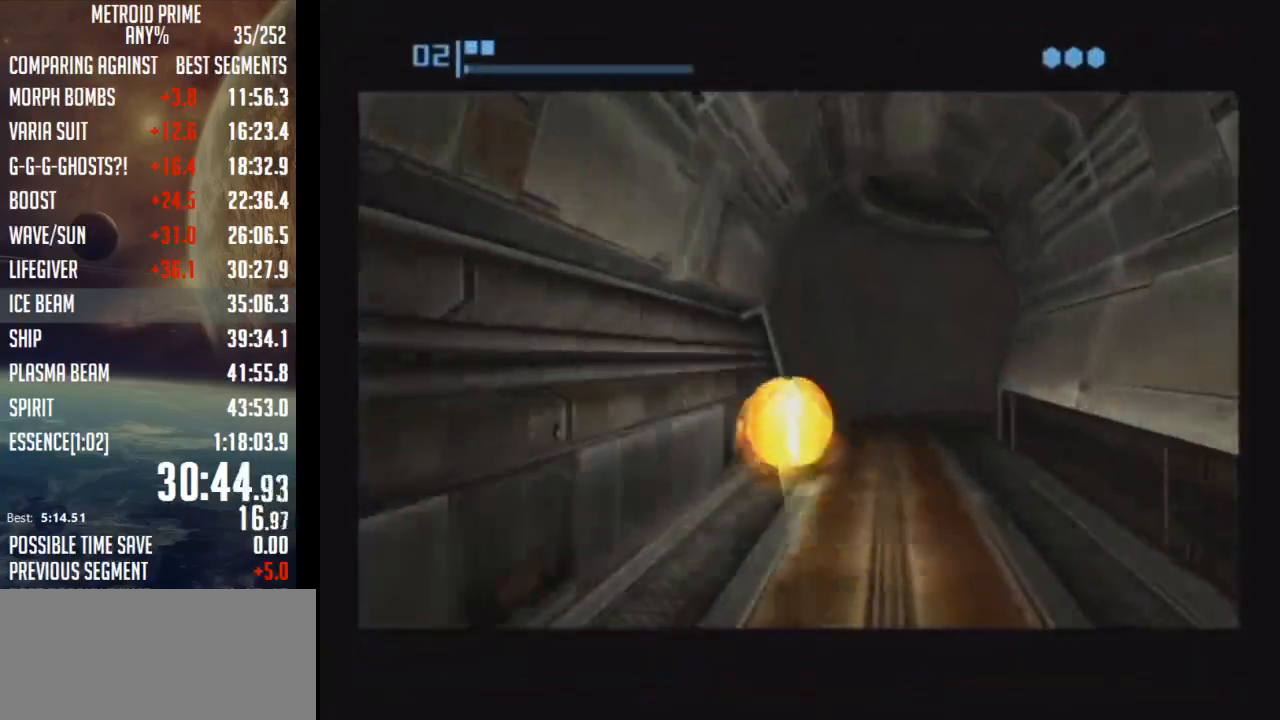
{"buttons": ["B"], "left_stick": "center", "right_stick": "center", "events": [[83, "left_stick", "up-right"], [267, "left_stick", "up"], [400, "left_stick", "center"], [433, "B", "up"], [467, "B", "down"]]}
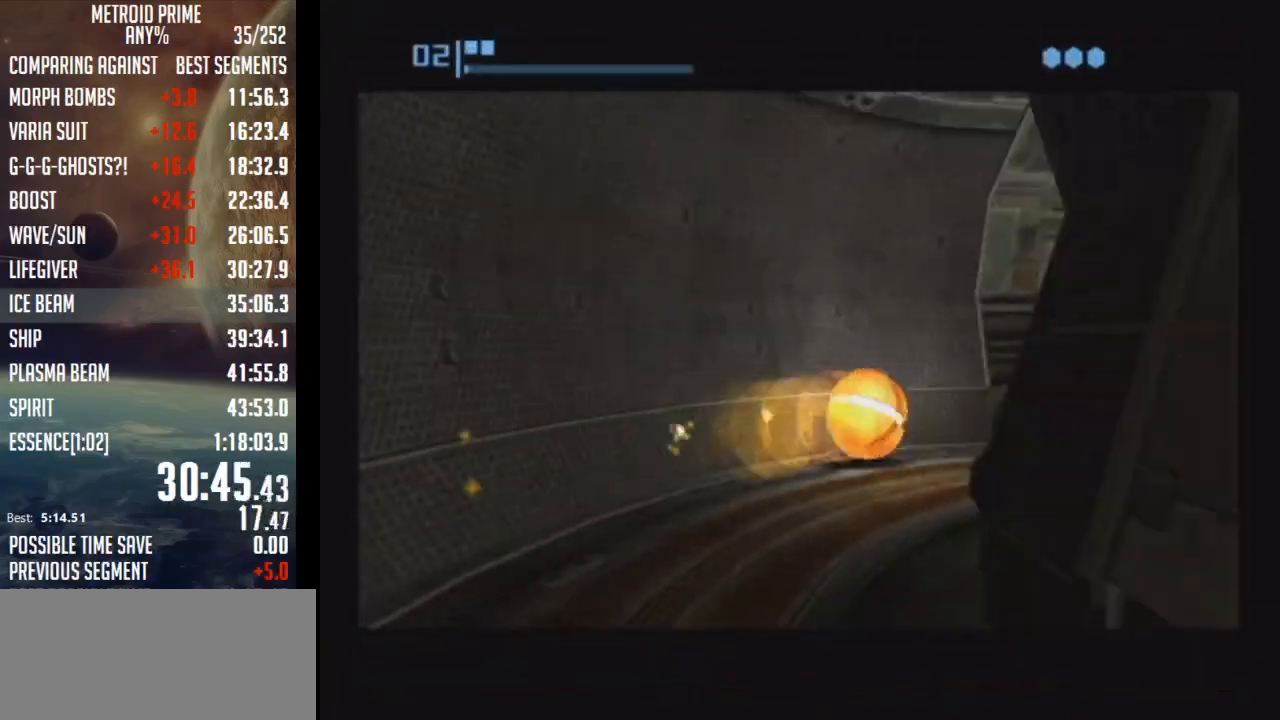
{"buttons": ["B"], "left_stick": "center", "right_stick": "center", "events": []}
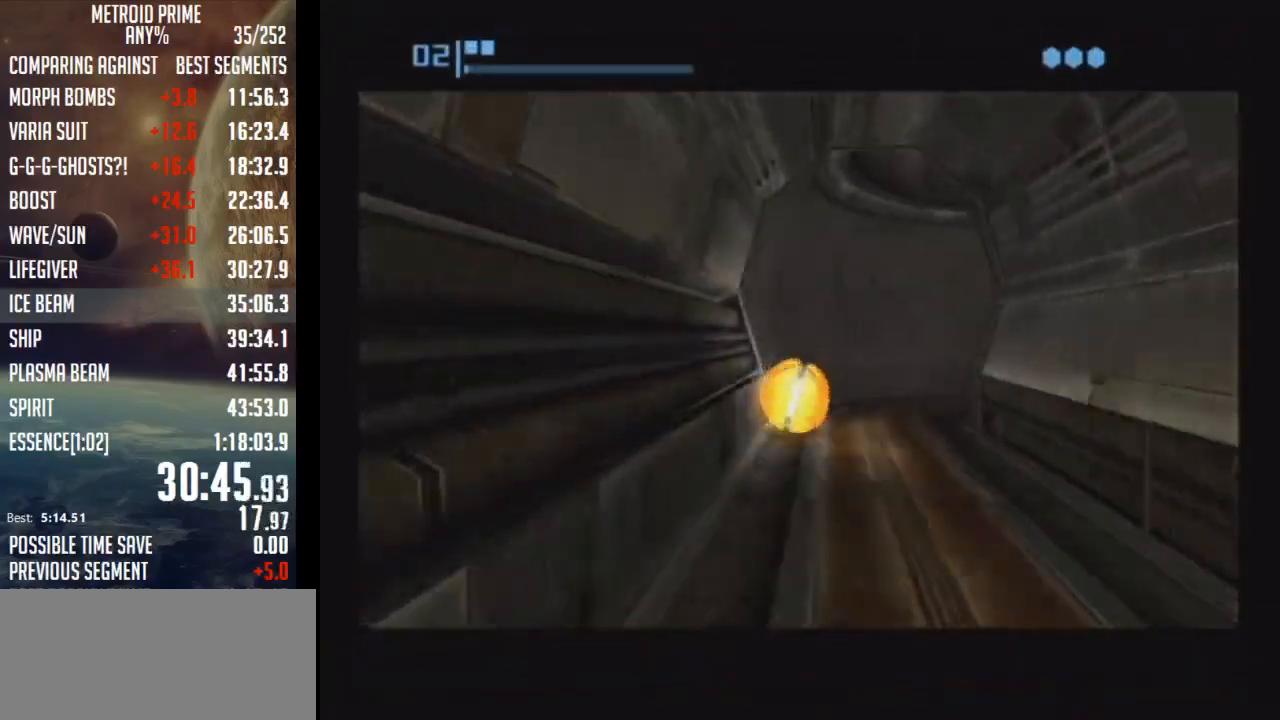
{"buttons": ["B"], "left_stick": "center", "right_stick": "center", "events": [[83, "B", "up"], [217, "B", "down"]]}
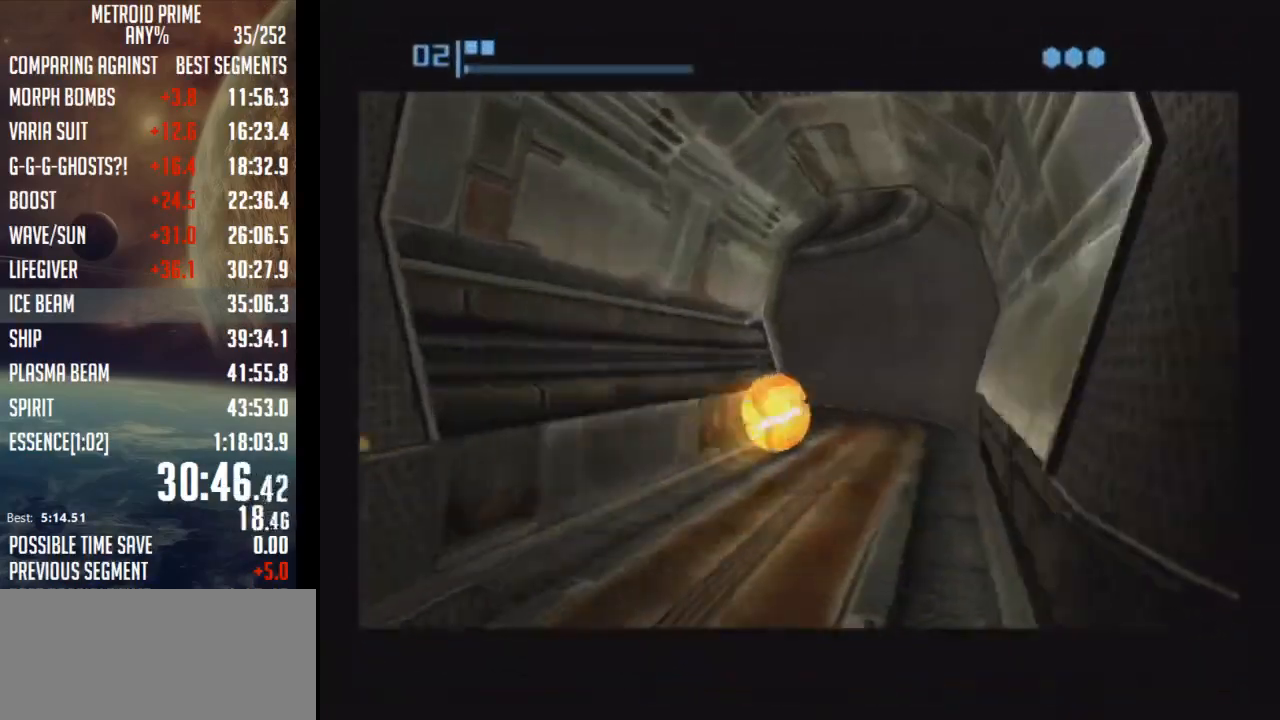
{"buttons": ["B"], "left_stick": "left", "right_stick": "center", "events": [[117, "left_stick", "left"], [333, "B", "up"], [400, "B", "down"]]}
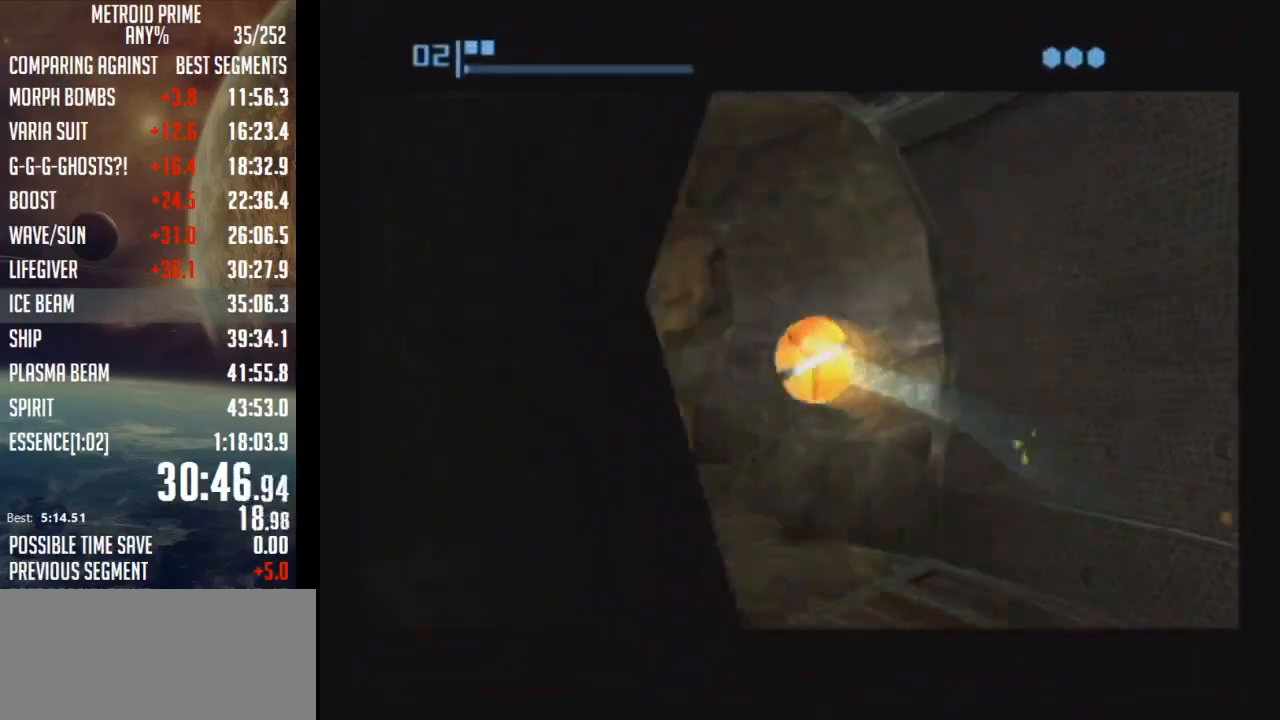
{"buttons": [], "left_stick": "up-left", "right_stick": "center", "events": [[83, "left_stick", "center"], [183, "B", "up"], [400, "left_stick", "up-left"]]}
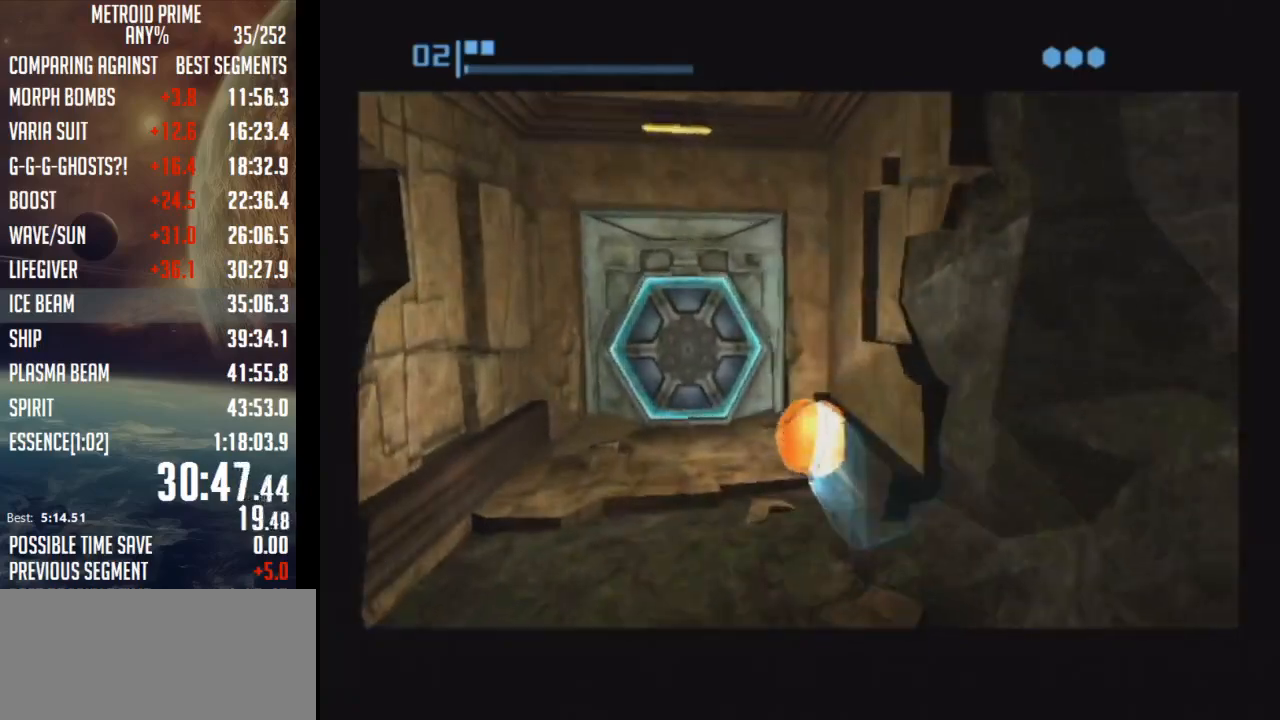
{"buttons": [], "left_stick": "down-right", "right_stick": "center", "events": [[217, "A", "down"], [283, "A", "up"], [283, "left_stick", "down-right"], [333, "A", "down"], [400, "A", "up"]]}
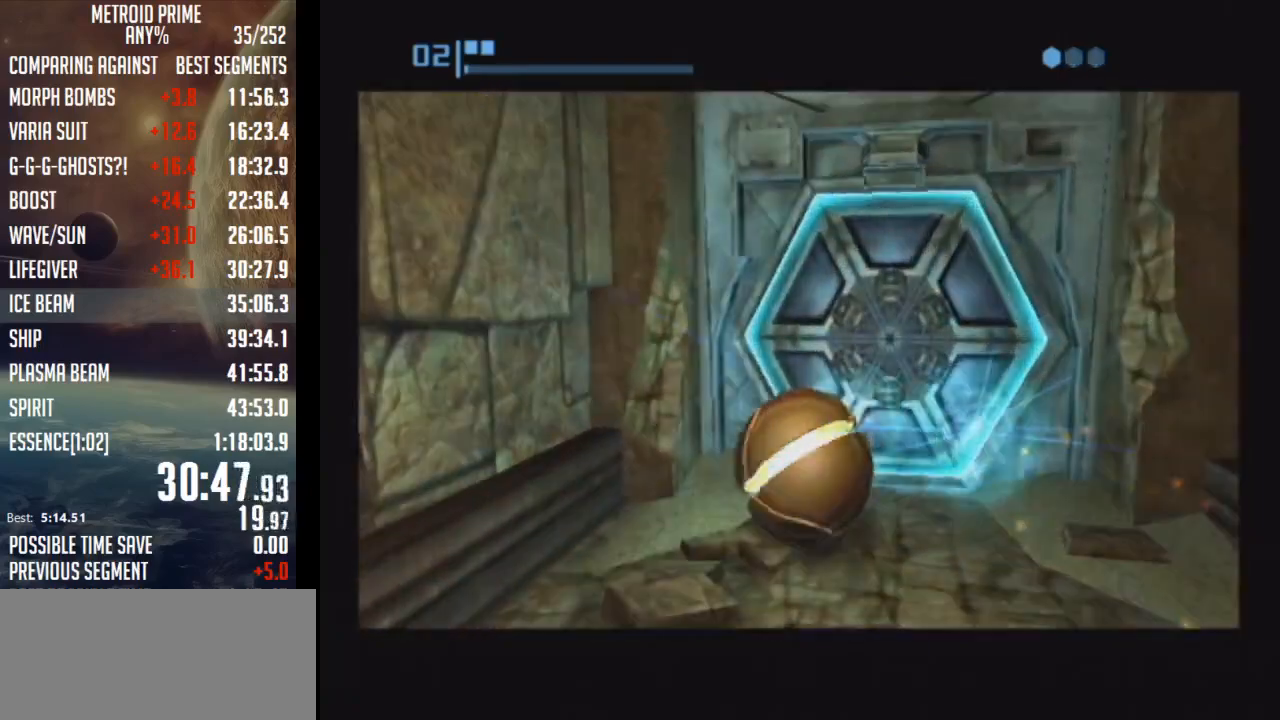
{"buttons": [], "left_stick": "center", "right_stick": "center", "events": [[217, "left_stick", "center"], [350, "left_stick", "up-left"], [483, "left_stick", "center"]]}
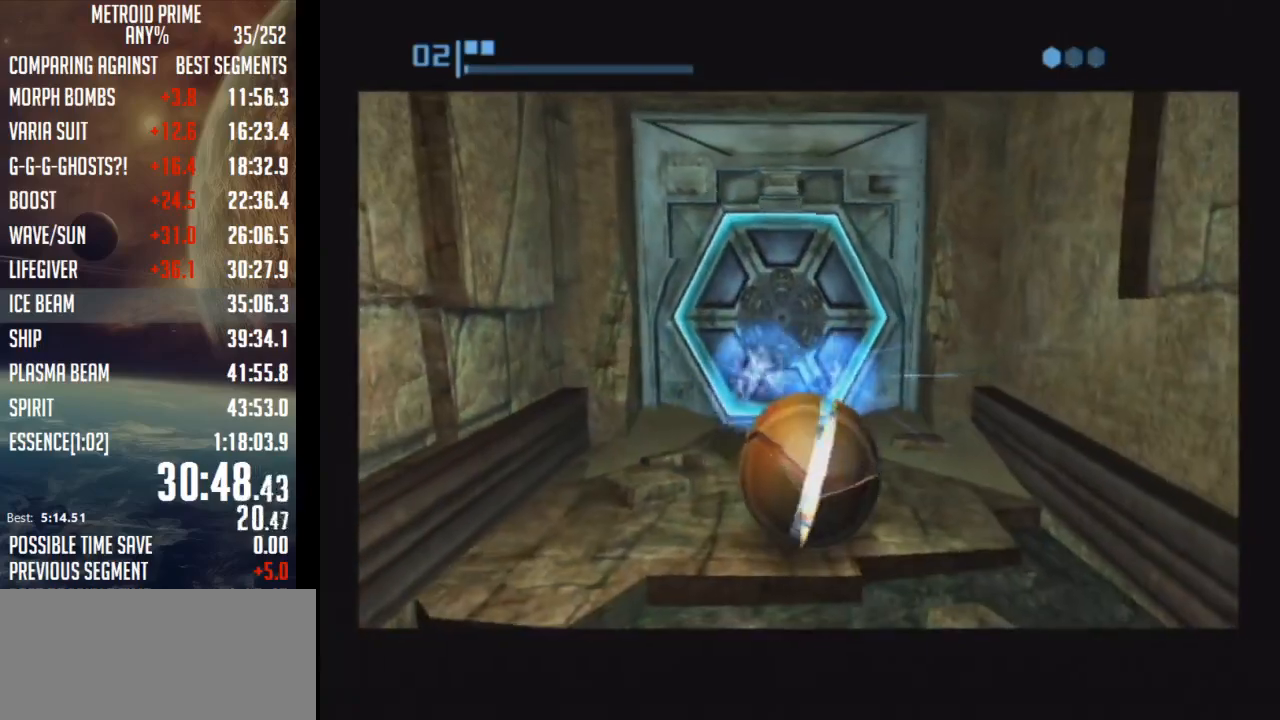
{"buttons": ["B"], "left_stick": "center", "right_stick": "center", "events": [[17, "B", "down"]]}
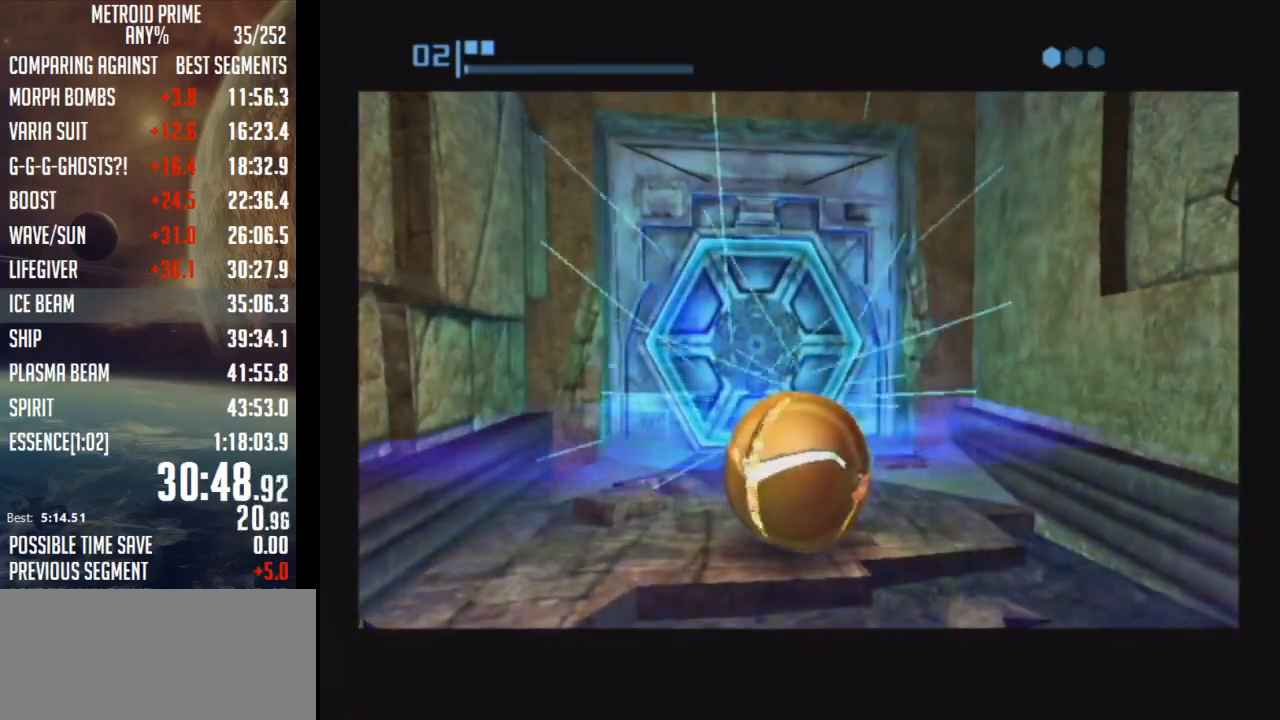
{"buttons": ["B"], "left_stick": "up-left", "right_stick": "center", "events": [[83, "left_stick", "up"], [300, "left_stick", "center"], [467, "left_stick", "up-left"]]}
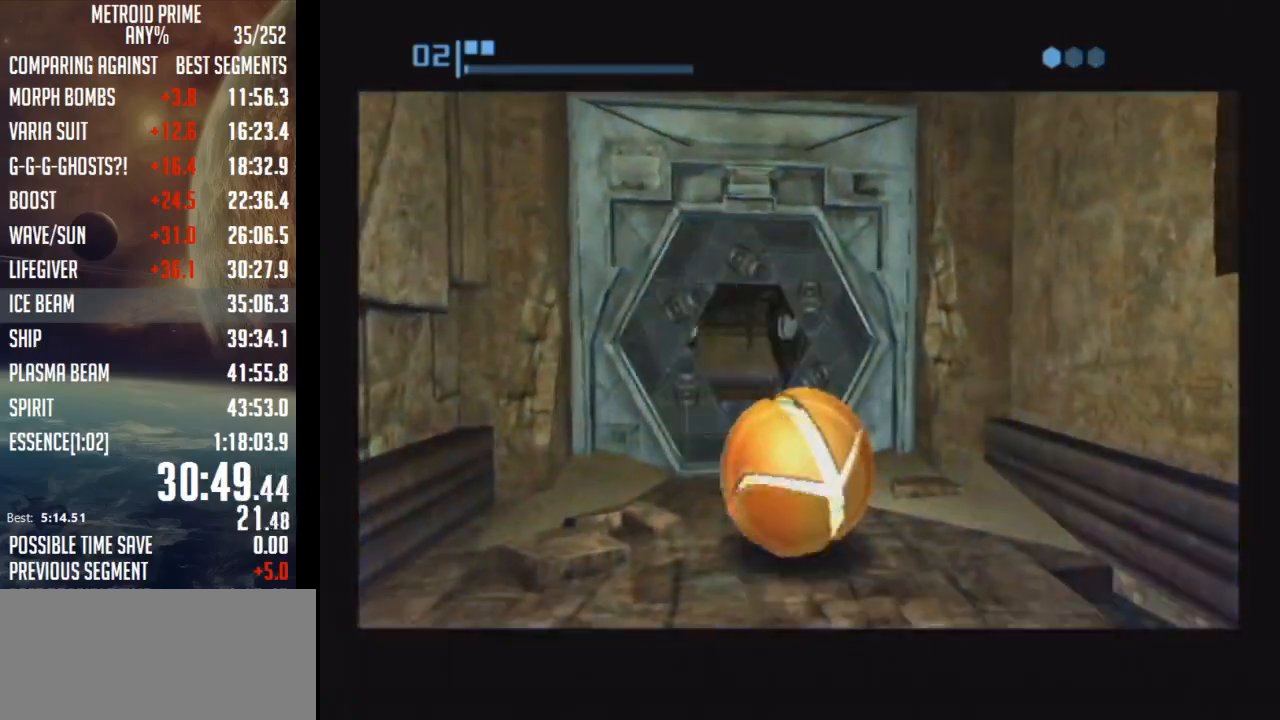
{"buttons": ["B"], "left_stick": "up", "right_stick": "center", "events": [[83, "left_stick", "up"]]}
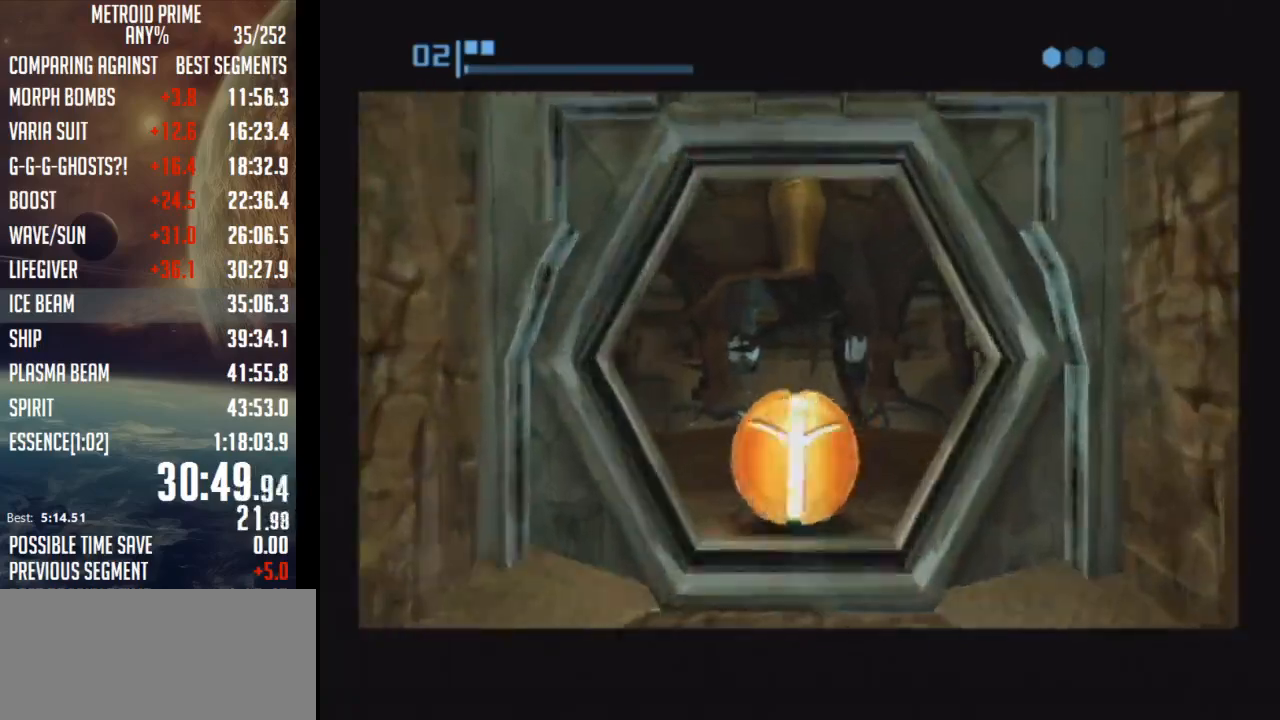
{"buttons": ["B"], "left_stick": "center", "right_stick": "center", "events": [[217, "B", "up"], [267, "B", "down"], [267, "left_stick", "center"]]}
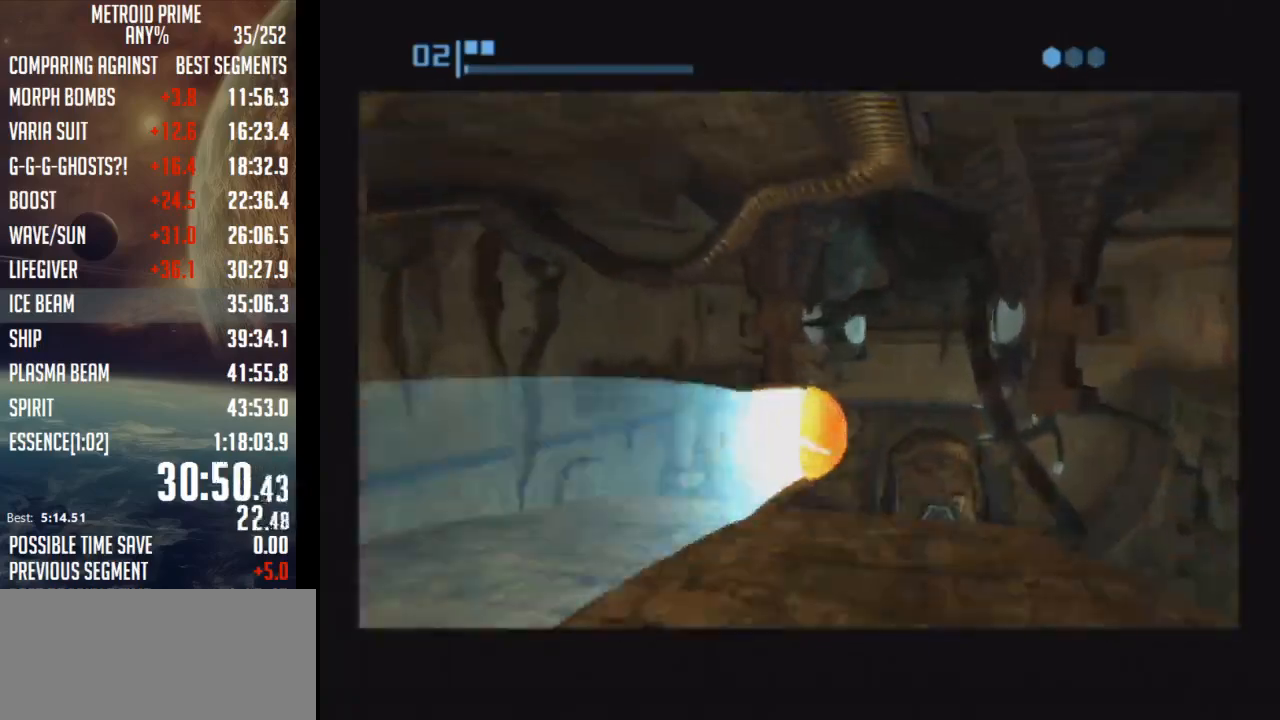
{"buttons": ["B"], "left_stick": "right", "right_stick": "center", "events": [[83, "left_stick", "right"]]}
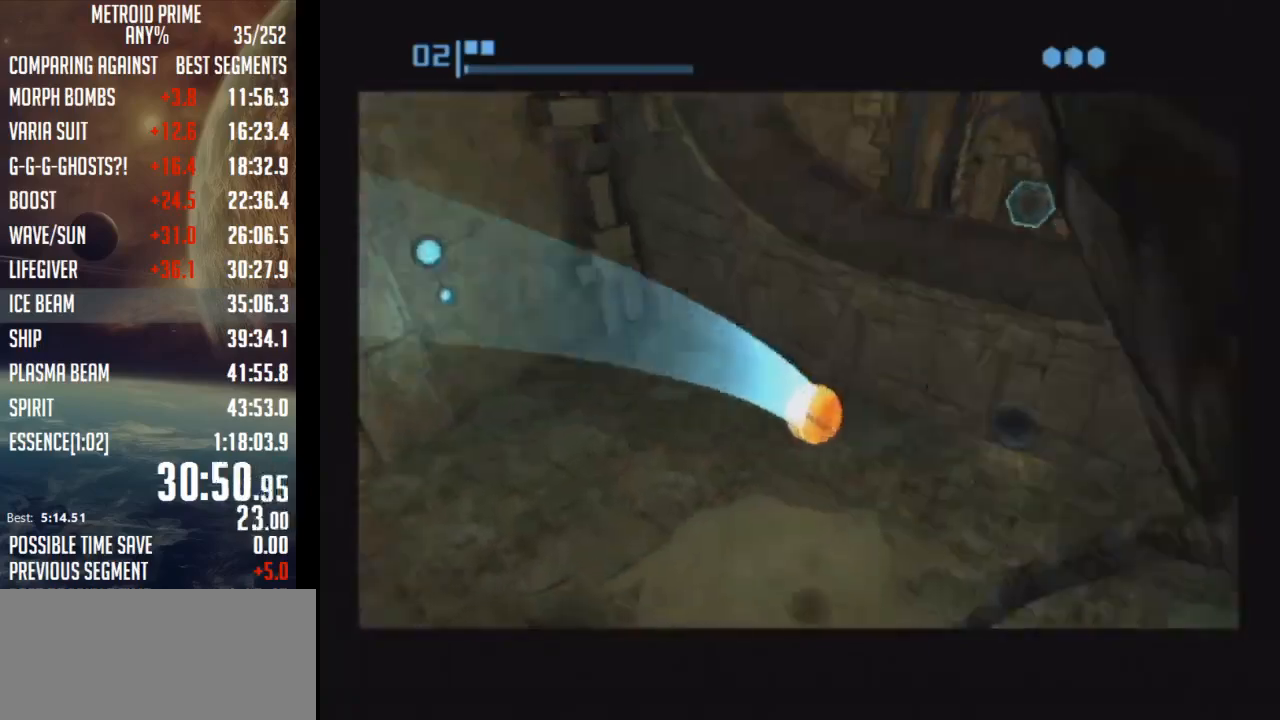
{"buttons": ["B"], "left_stick": "up-right", "right_stick": "center", "events": [[33, "left_stick", "center"], [150, "left_stick", "up-right"], [300, "left_stick", "right"], [500, "left_stick", "up-right"]]}
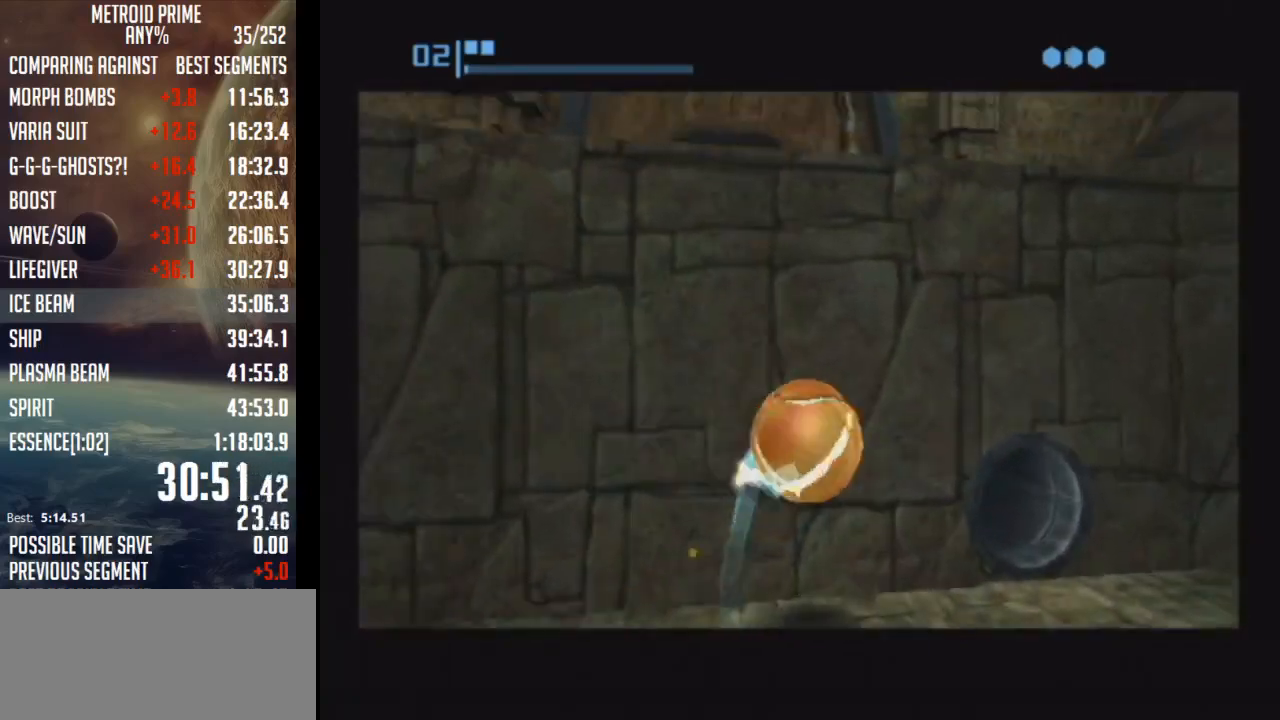
{"buttons": ["B"], "left_stick": "up-left", "right_stick": "center", "events": [[150, "left_stick", "up"], [250, "left_stick", "up-left"]]}
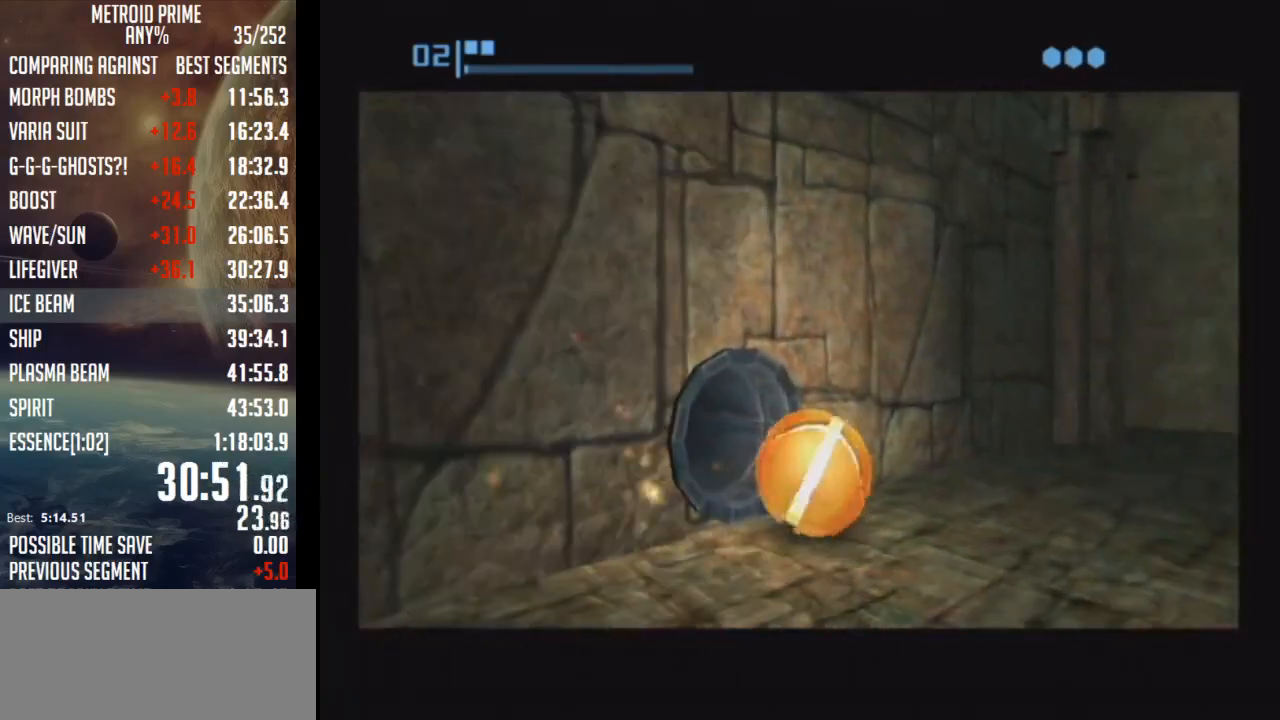
{"buttons": ["B"], "left_stick": "up", "right_stick": "center", "events": [[33, "left_stick", "left"], [183, "left_stick", "up-left"], [367, "left_stick", "up"]]}
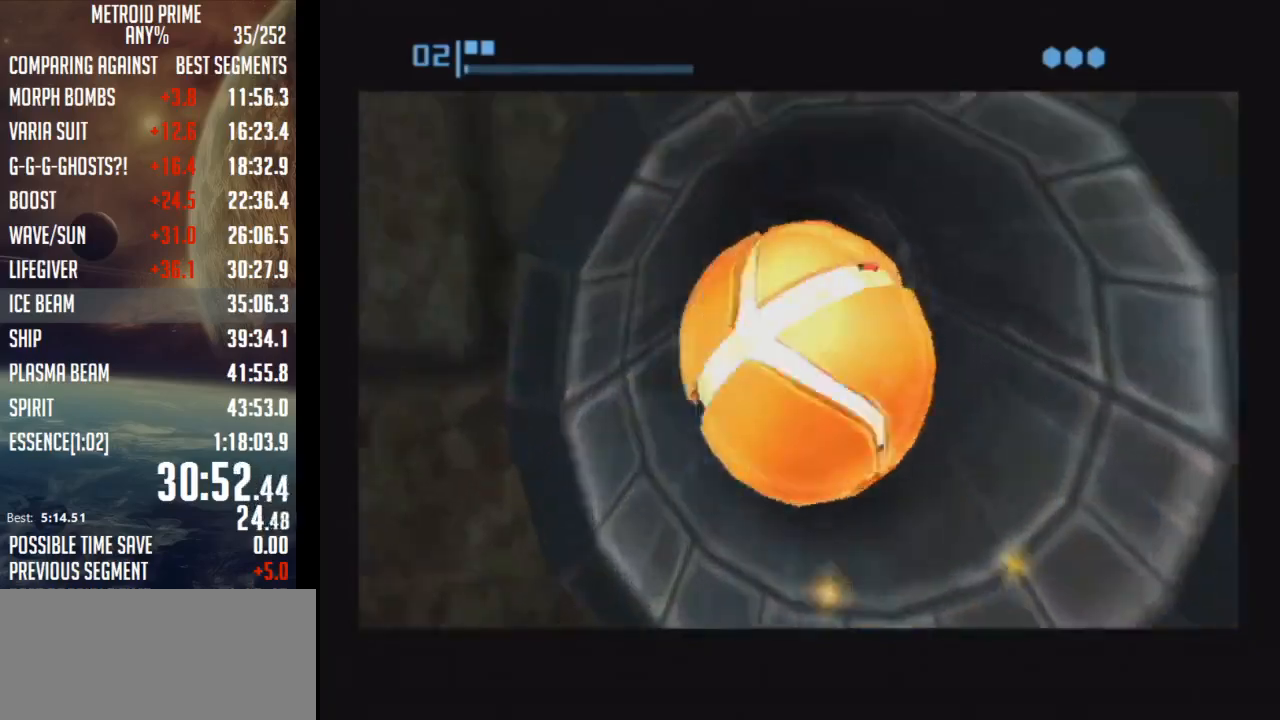
{"buttons": ["B"], "left_stick": "center", "right_stick": "center", "events": [[50, "B", "up"], [117, "B", "down"], [250, "left_stick", "center"]]}
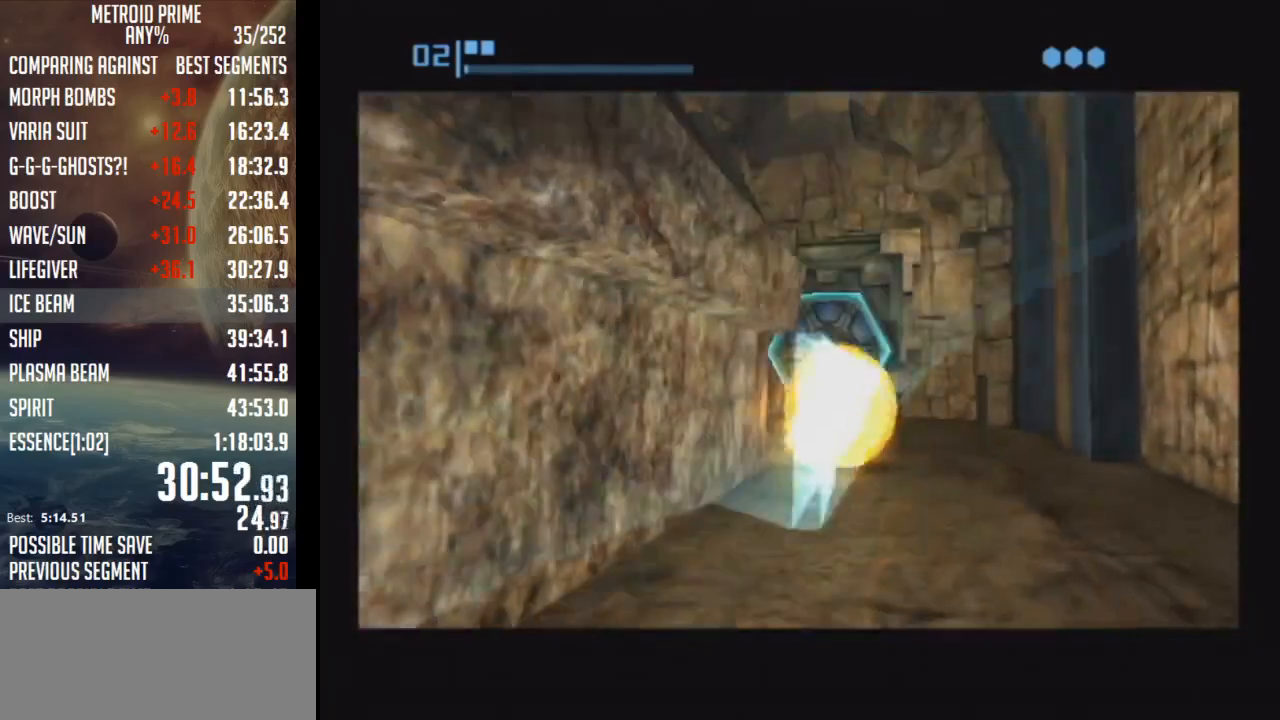
{"buttons": [], "left_stick": "down", "right_stick": "center", "events": [[17, "left_stick", "up"], [117, "B", "up"], [217, "left_stick", "up-left"], [233, "A", "down"], [333, "A", "up"], [367, "left_stick", "left"], [400, "A", "down"], [483, "A", "up"], [483, "left_stick", "down"]]}
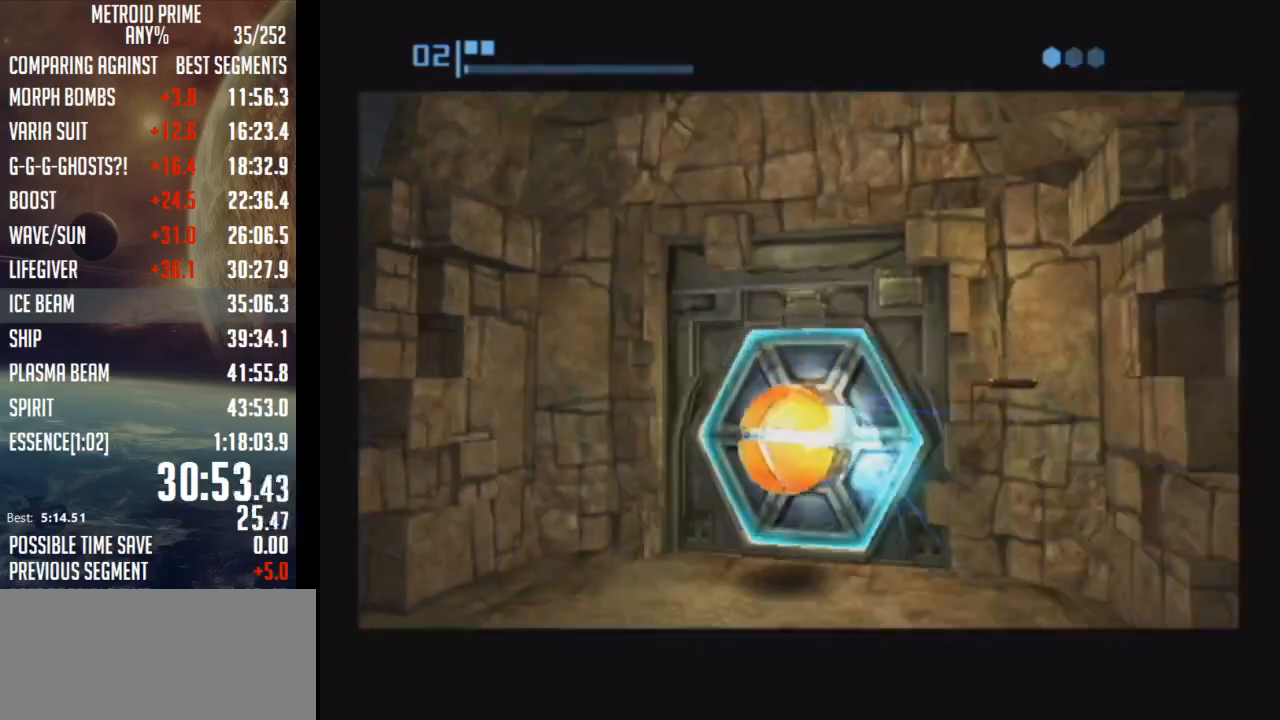
{"buttons": [], "left_stick": "up", "right_stick": "center", "events": [[50, "A", "down"], [83, "left_stick", "down-right"], [117, "A", "up"], [433, "left_stick", "up-right"], [483, "left_stick", "up"]]}
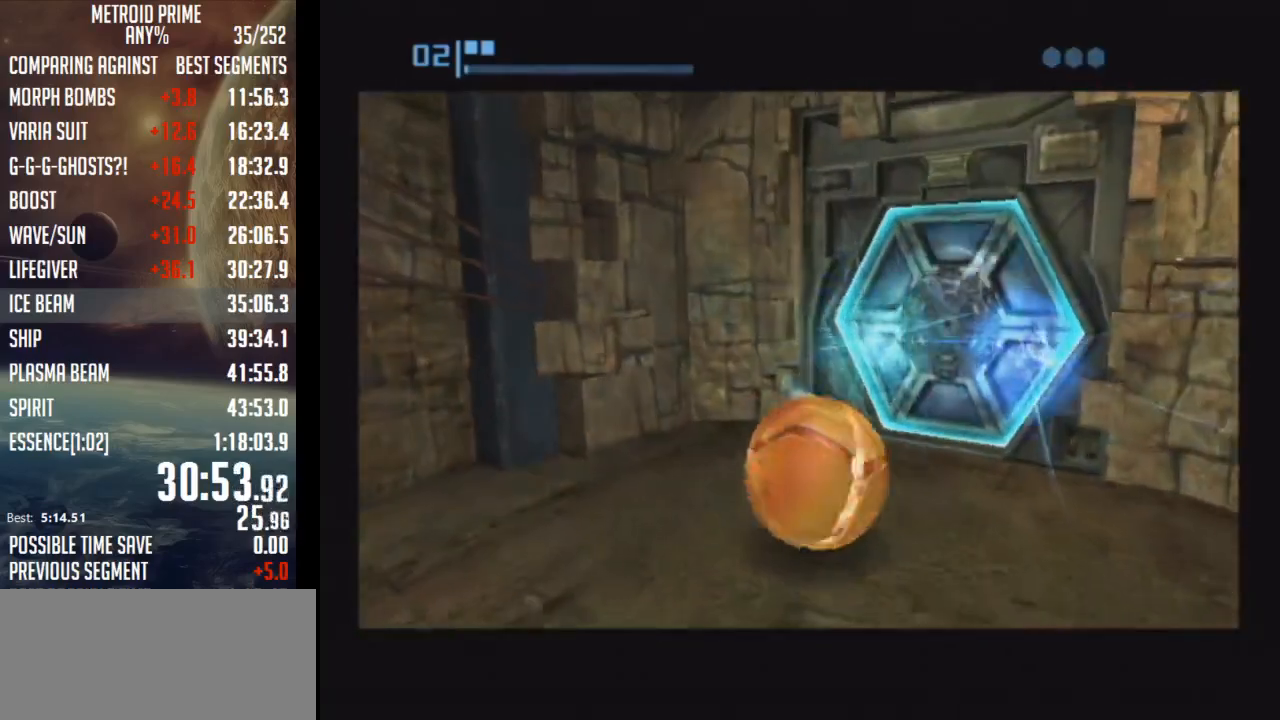
{"buttons": ["B"], "left_stick": "center", "right_stick": "center", "events": [[83, "B", "down"], [117, "left_stick", "center"]]}
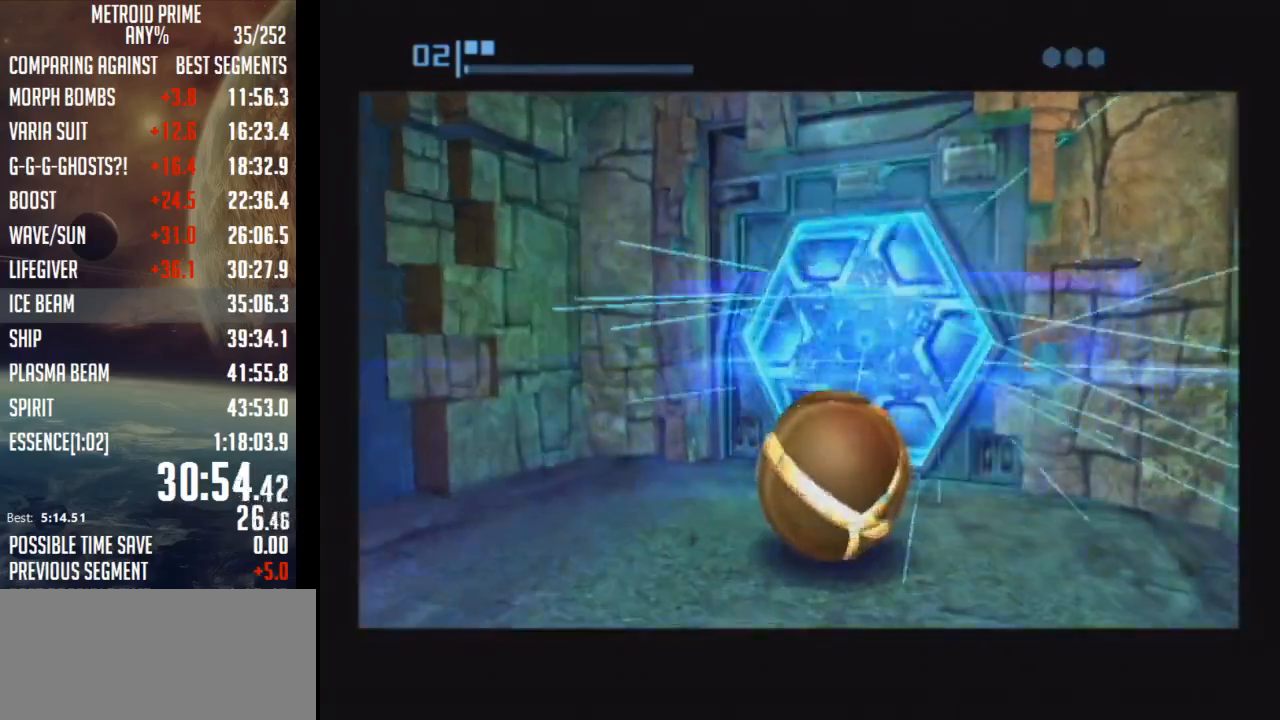
{"buttons": ["B"], "left_stick": "up-right", "right_stick": "center", "events": [[50, "left_stick", "up"], [433, "left_stick", "up-right"]]}